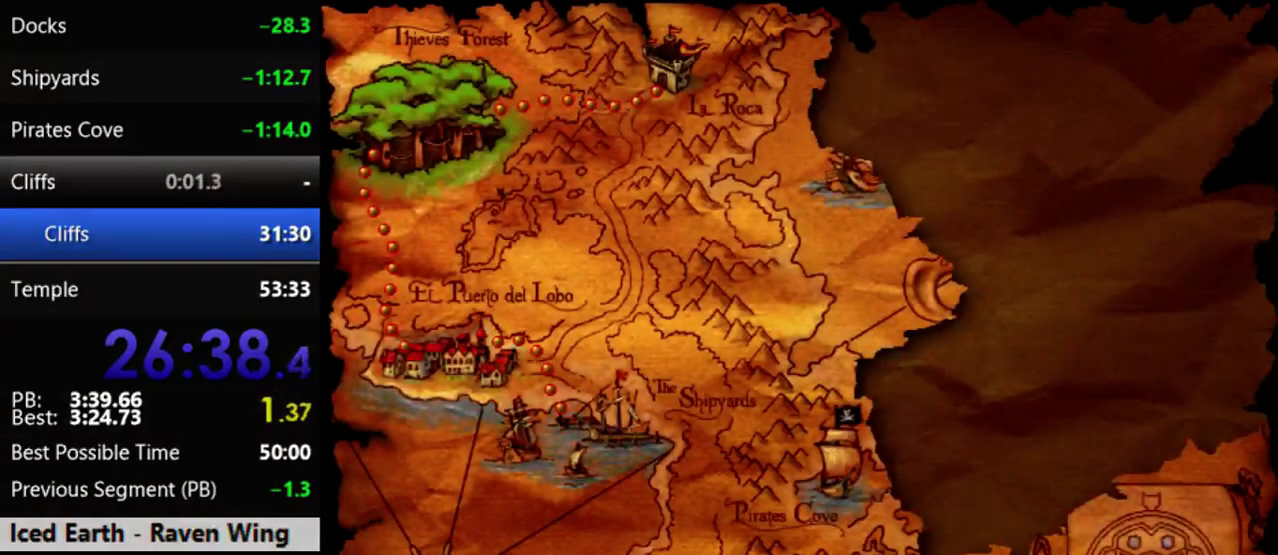
Gameplay with a controller (Nintendo layout); each line is a JSON object with the inputs held at the frame after it. "events" lists button and stick changes between this image and that frame as [ms after this image, input, new state], when the widget could be followed in between. Not read: L3 R3.
{"buttons": [], "events": [[100, "A", "down"], [167, "A", "up"], [383, "A", "down"], [450, "A", "up"]]}
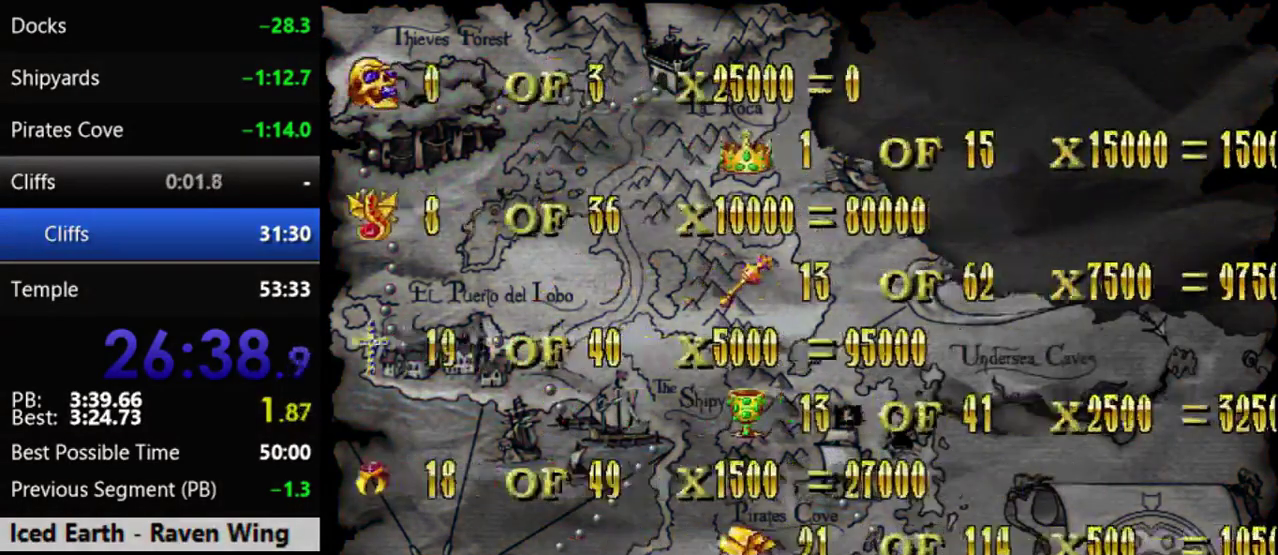
{"buttons": [], "events": [[17, "A", "down"], [67, "A", "up"], [283, "A", "down"], [350, "A", "up"]]}
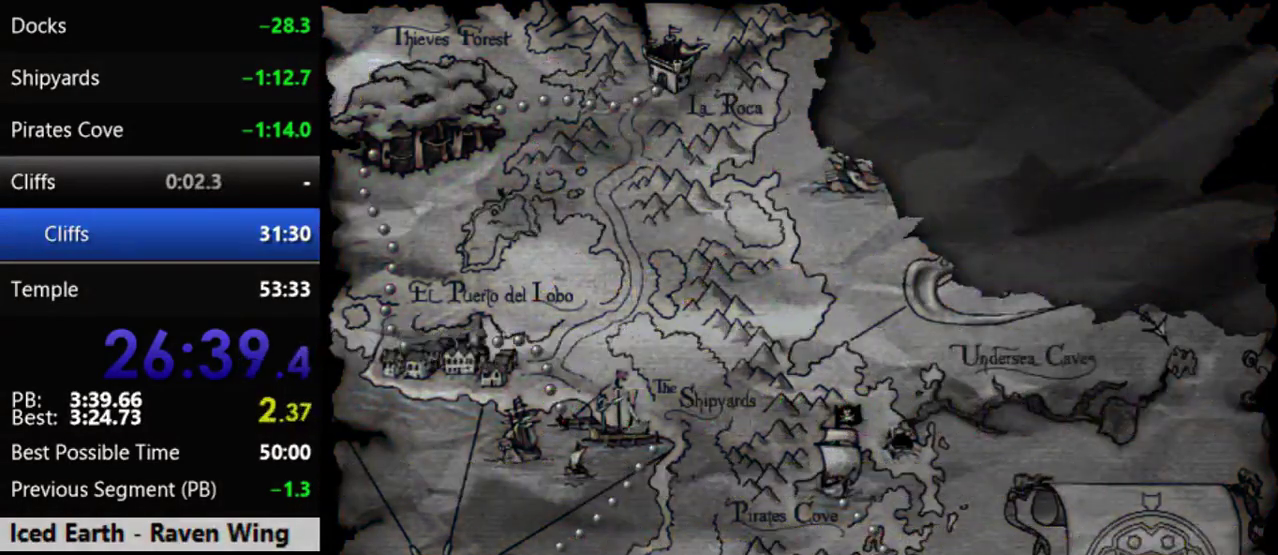
{"buttons": ["A"], "events": [[67, "A", "down"], [133, "A", "up"], [350, "A", "down"], [417, "A", "up"], [483, "A", "down"]]}
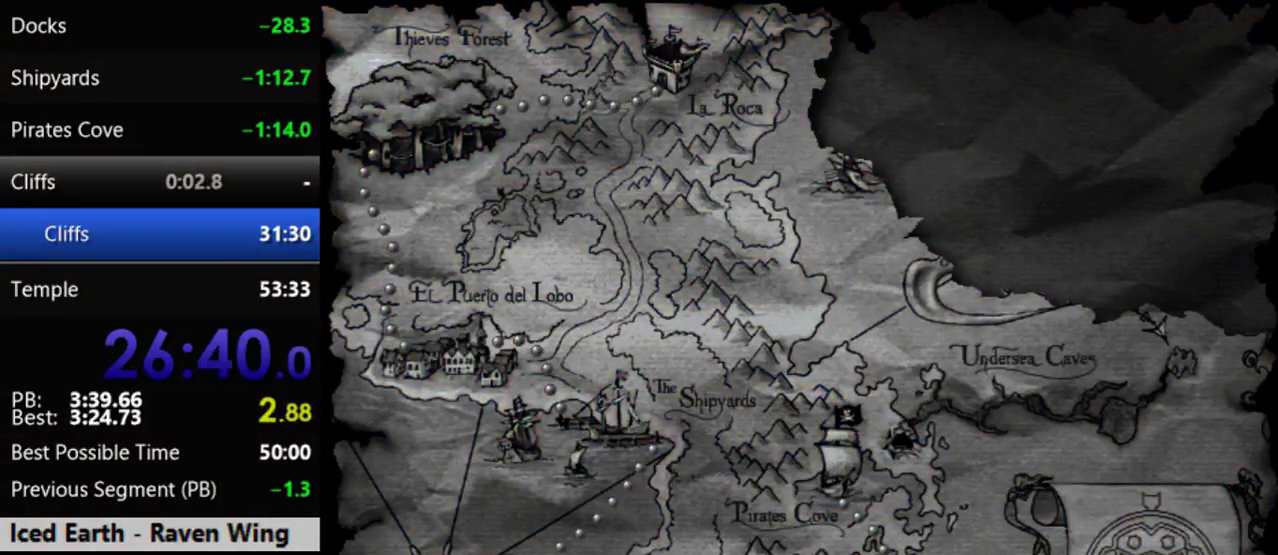
{"buttons": [], "events": [[50, "A", "up"], [133, "A", "down"], [200, "A", "up"], [267, "A", "down"], [317, "A", "up"], [383, "A", "down"], [450, "A", "up"]]}
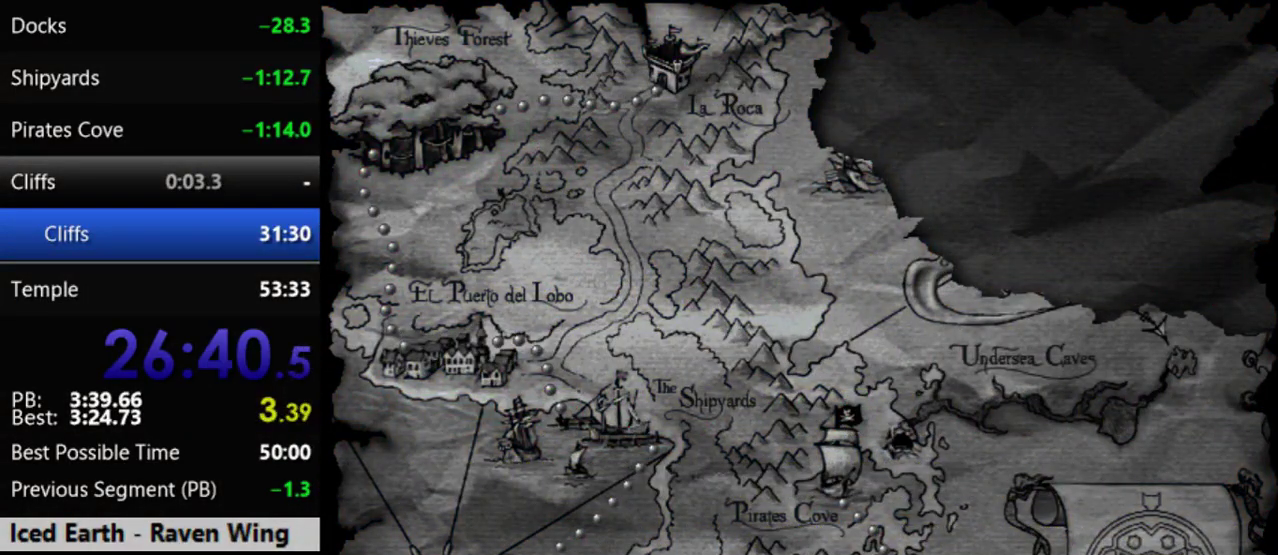
{"buttons": [], "events": []}
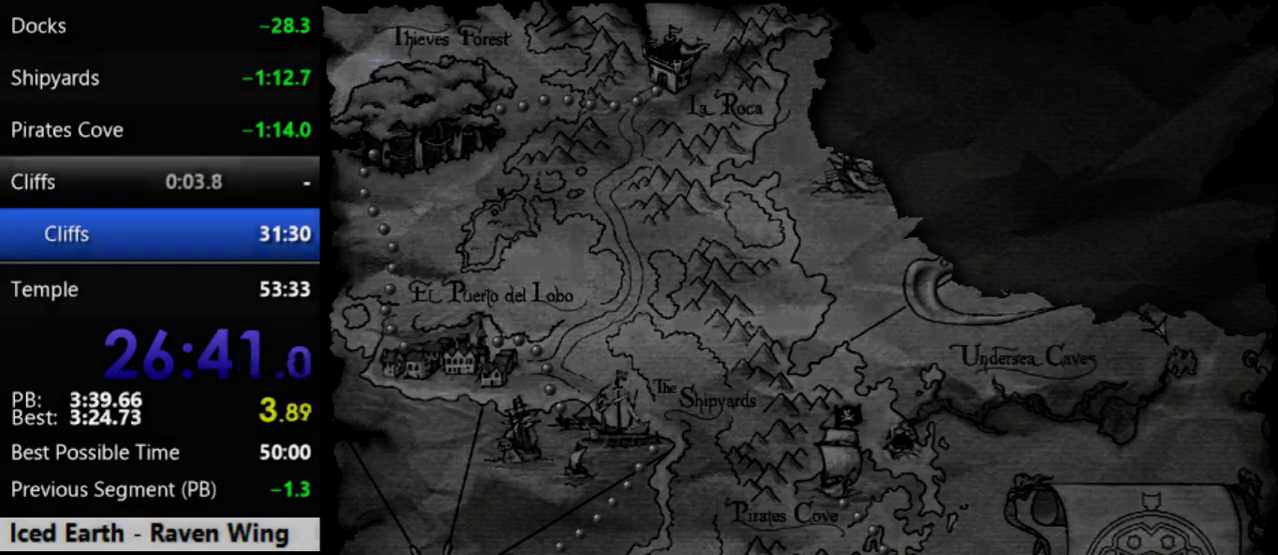
{"buttons": [], "events": []}
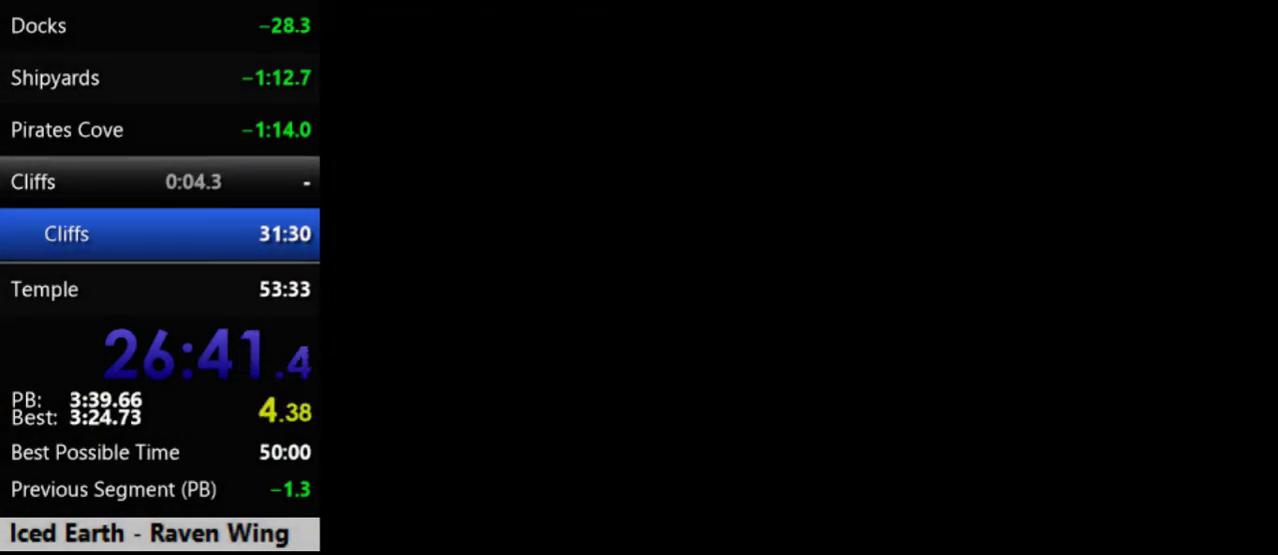
{"buttons": [], "events": []}
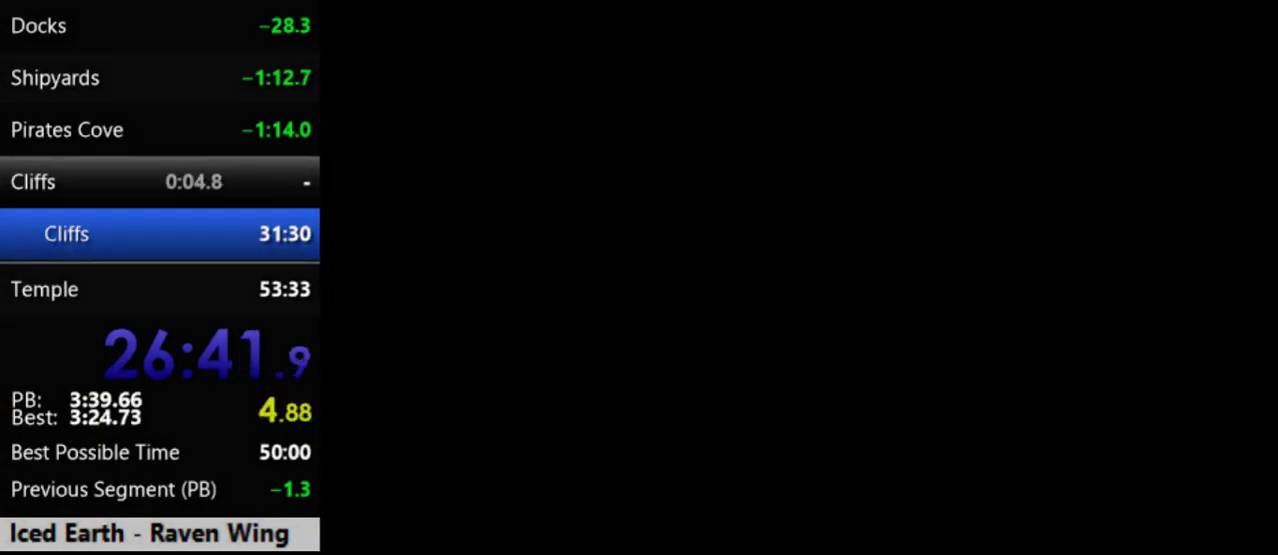
{"buttons": [], "events": []}
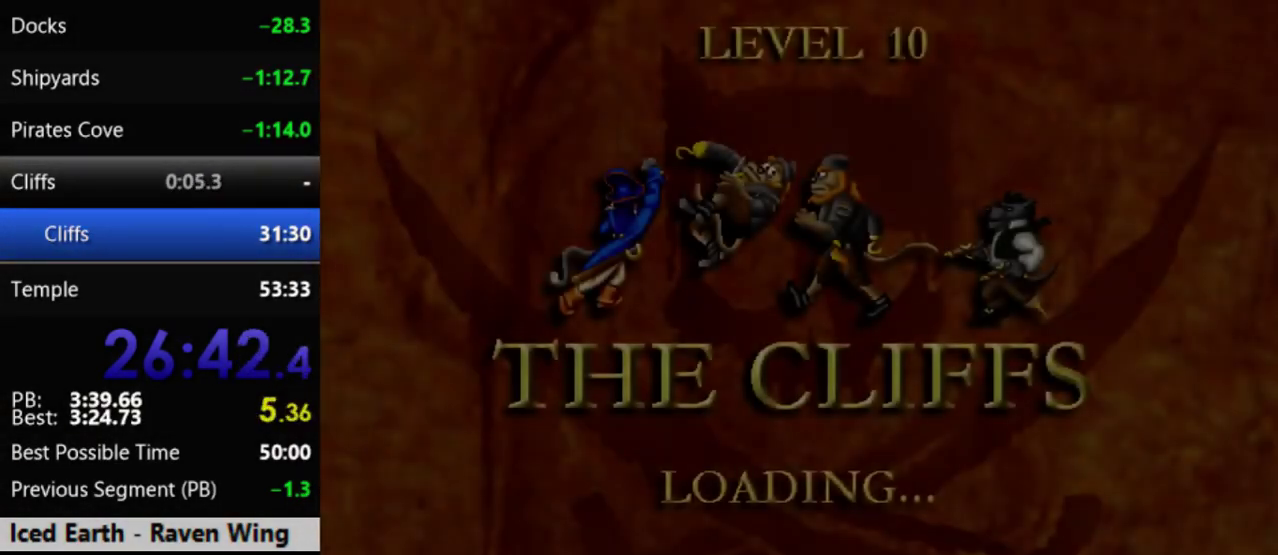
{"buttons": [], "events": []}
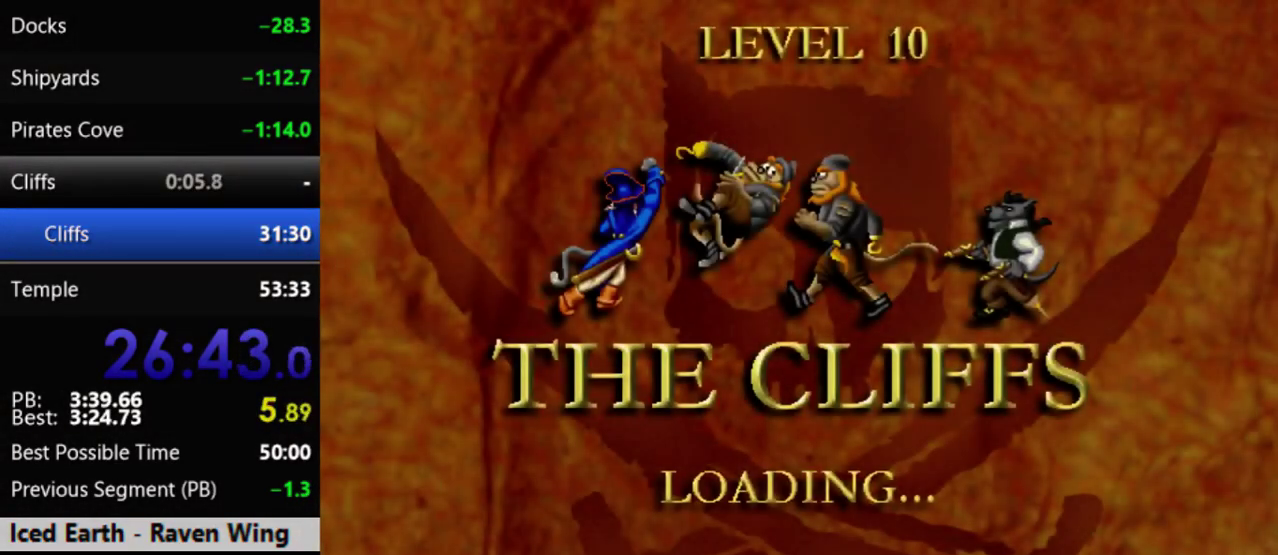
{"buttons": [], "events": []}
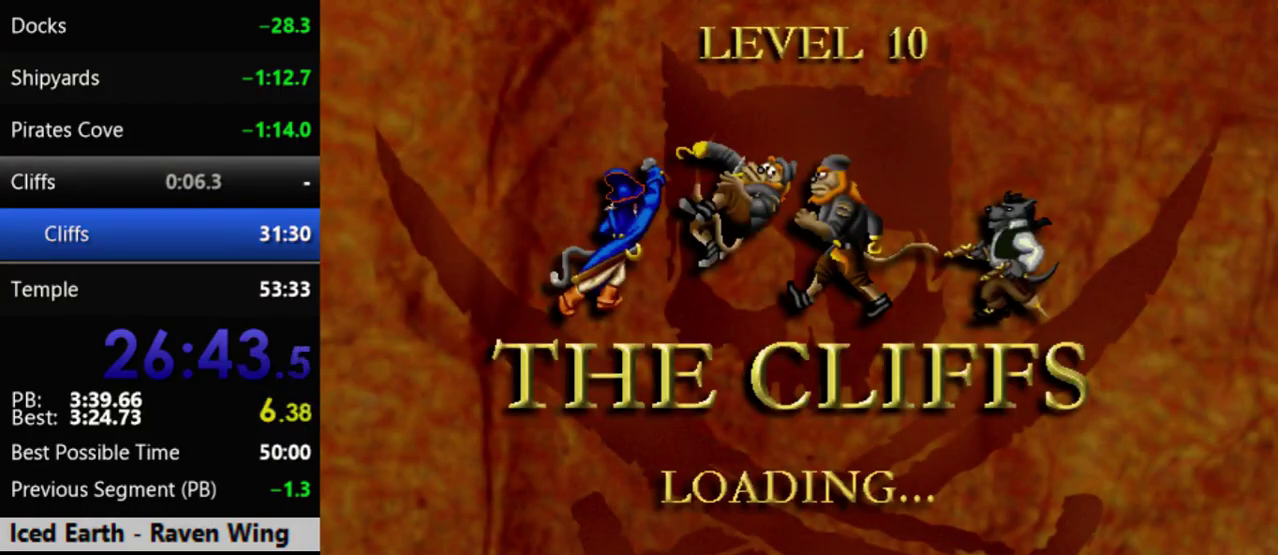
{"buttons": [], "events": []}
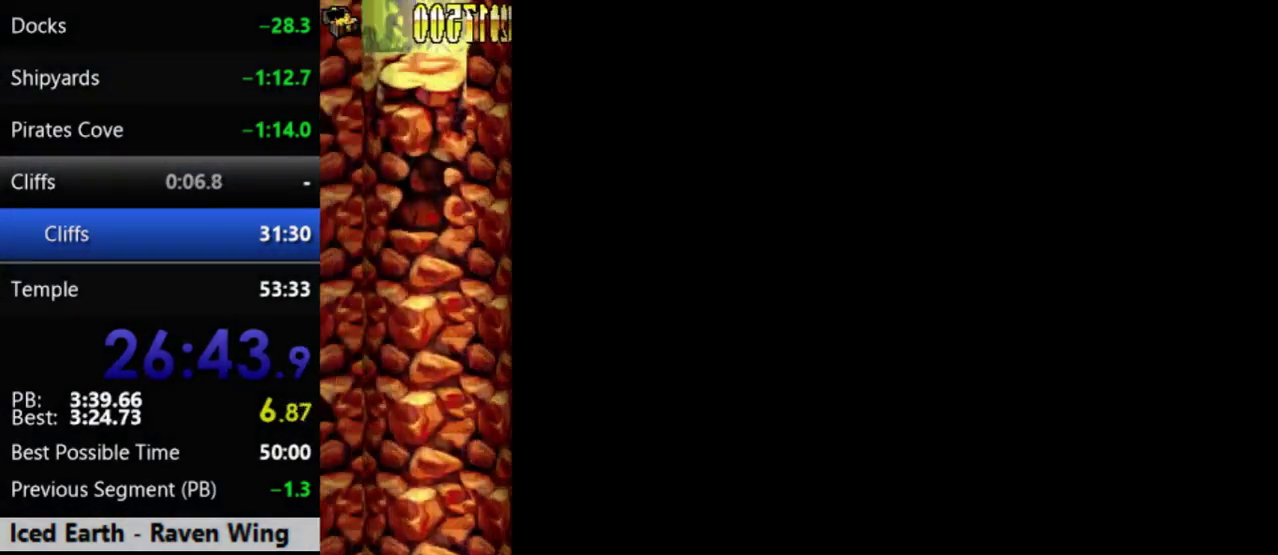
{"buttons": [], "events": []}
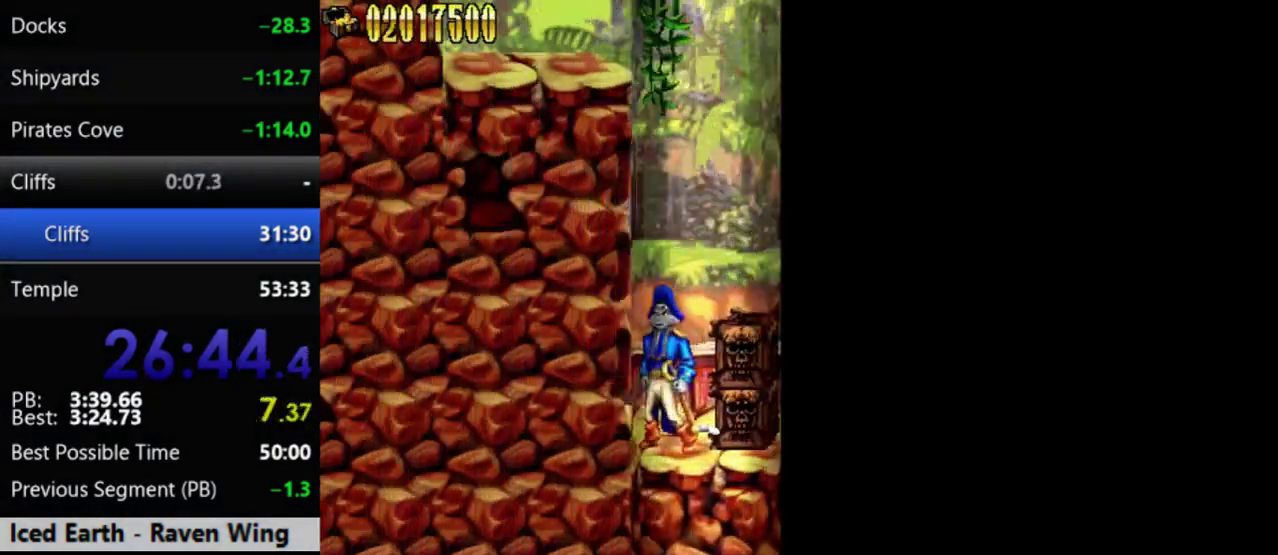
{"buttons": ["DPAD_RIGHT"], "events": [[167, "DPAD_RIGHT", "down"]]}
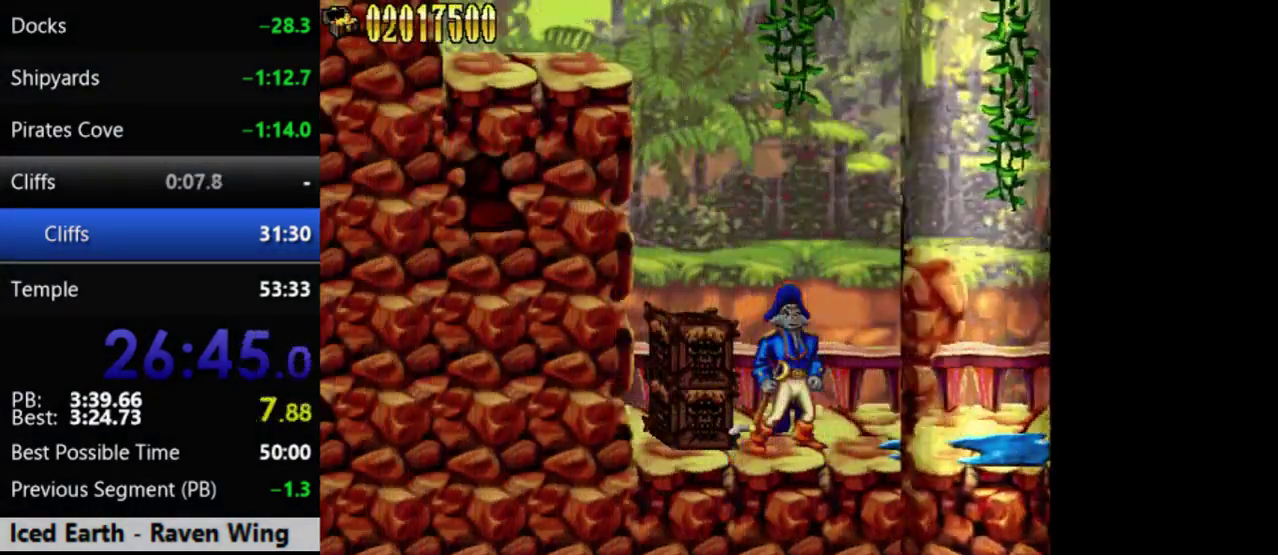
{"buttons": ["DPAD_RIGHT"], "events": []}
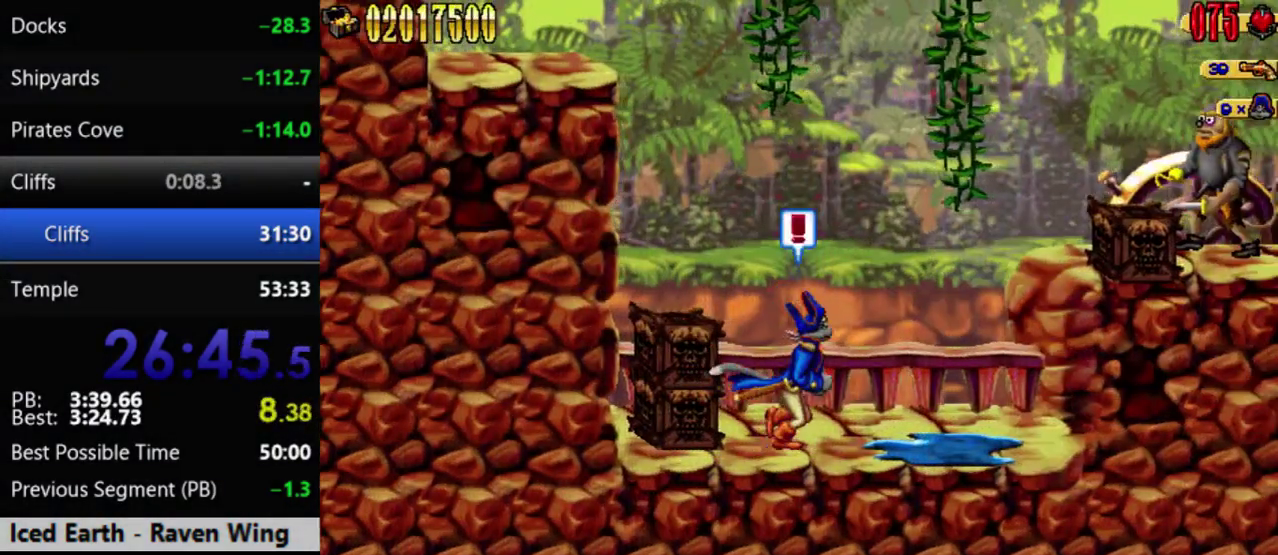
{"buttons": ["A", "DPAD_RIGHT"], "events": [[450, "A", "down"]]}
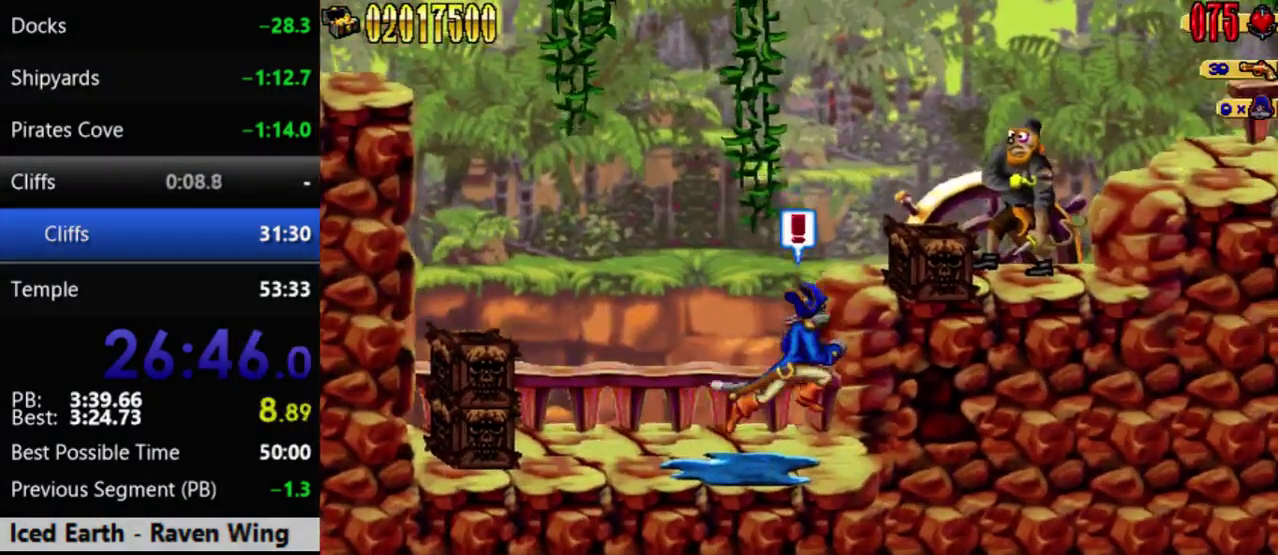
{"buttons": [], "events": [[267, "B", "down"], [317, "A", "up"], [350, "B", "up"], [383, "DPAD_RIGHT", "up"]]}
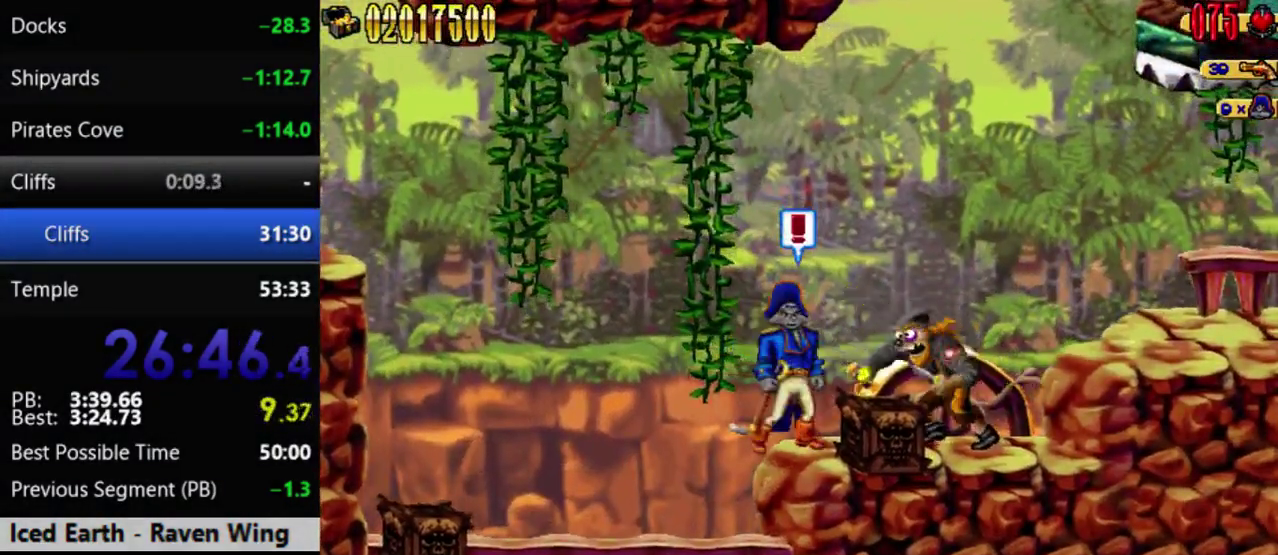
{"buttons": ["A", "DPAD_RIGHT"], "events": [[33, "A", "down"], [33, "DPAD_RIGHT", "down"], [100, "A", "up"], [100, "B", "down"], [200, "B", "up"], [483, "A", "down"]]}
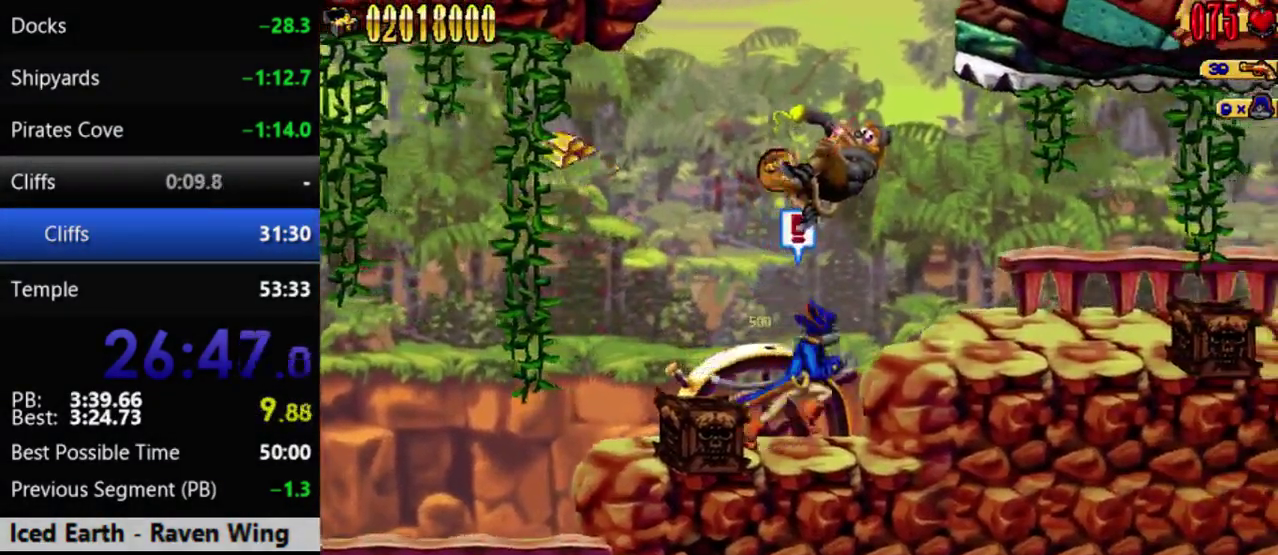
{"buttons": ["DPAD_RIGHT"], "events": [[167, "A", "up"]]}
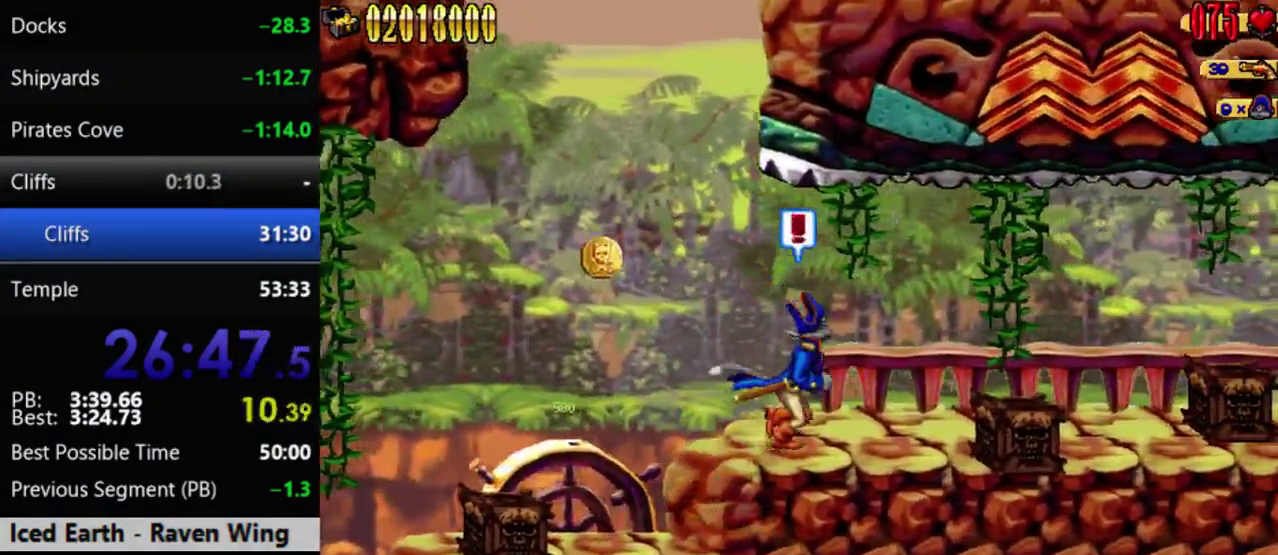
{"buttons": ["DPAD_RIGHT"], "events": []}
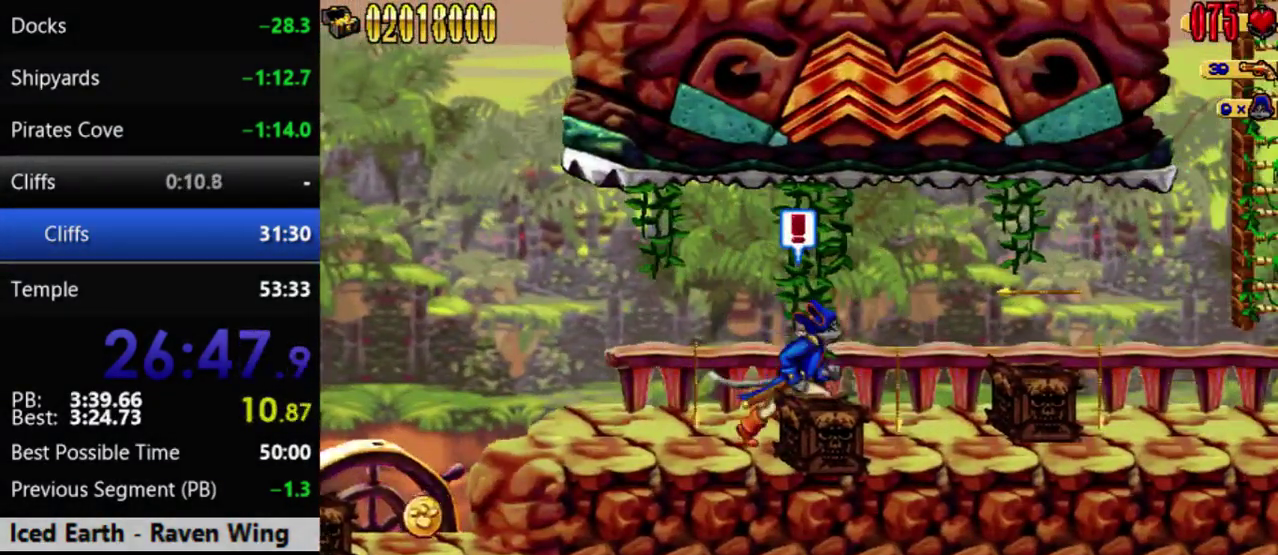
{"buttons": ["DPAD_RIGHT"], "events": []}
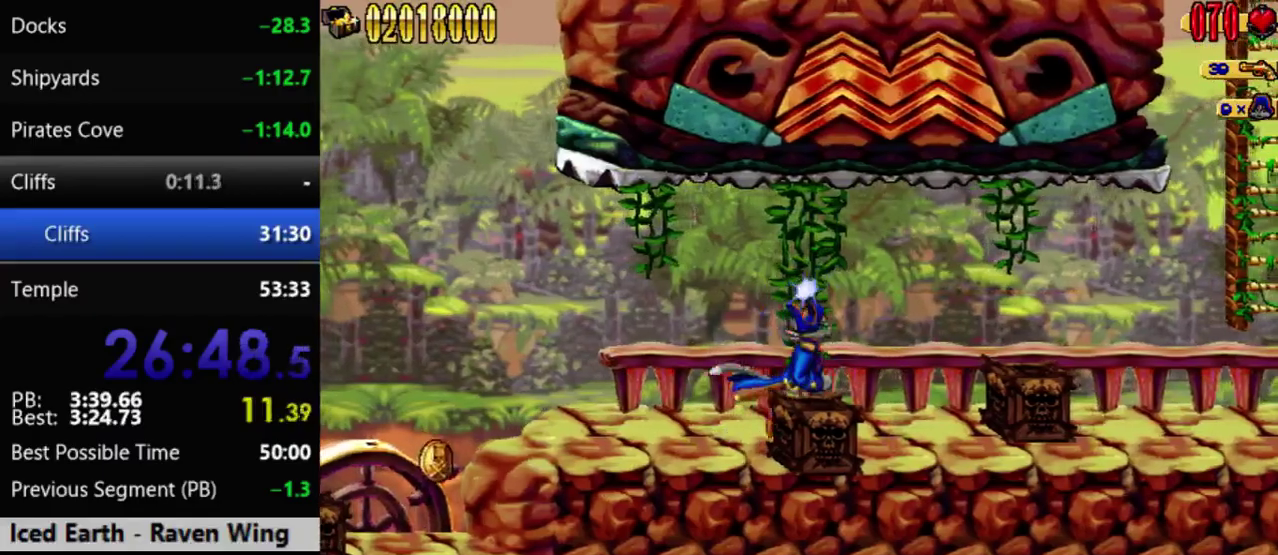
{"buttons": [], "events": [[450, "DPAD_RIGHT", "up"]]}
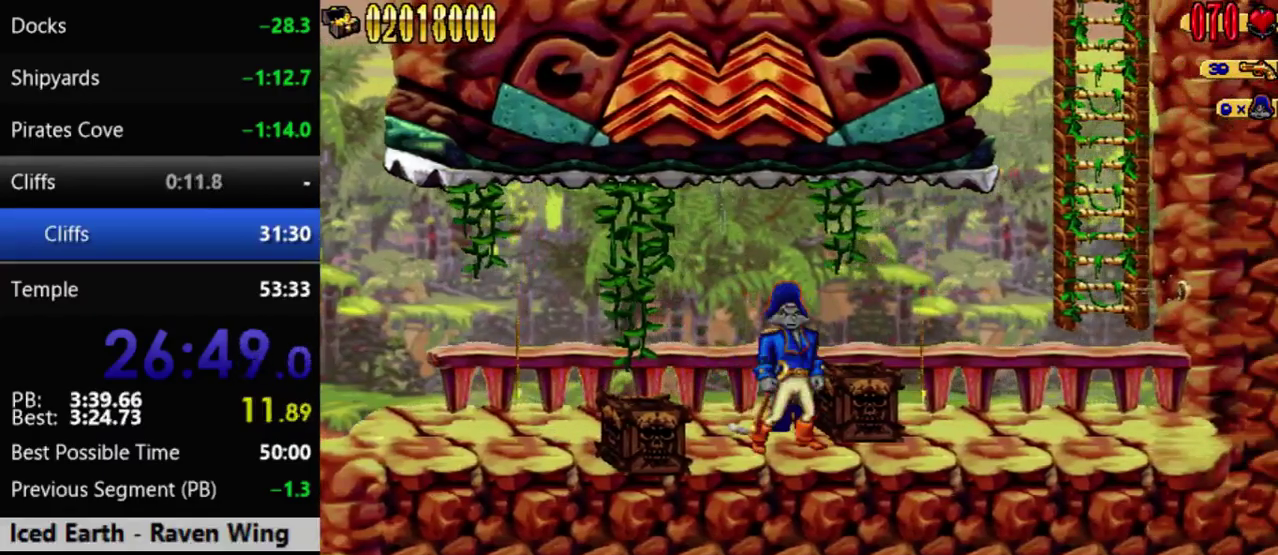
{"buttons": [], "events": [[50, "DPAD_RIGHT", "down"], [317, "DPAD_RIGHT", "up"]]}
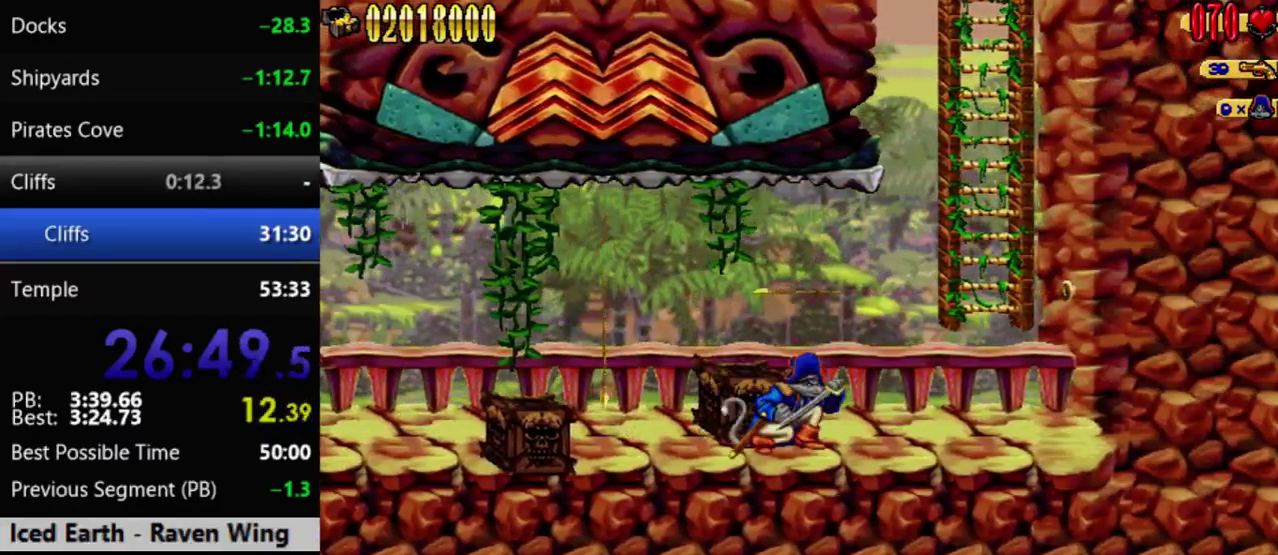
{"buttons": ["A", "DPAD_RIGHT"], "events": [[167, "DPAD_RIGHT", "down"], [300, "A", "down"]]}
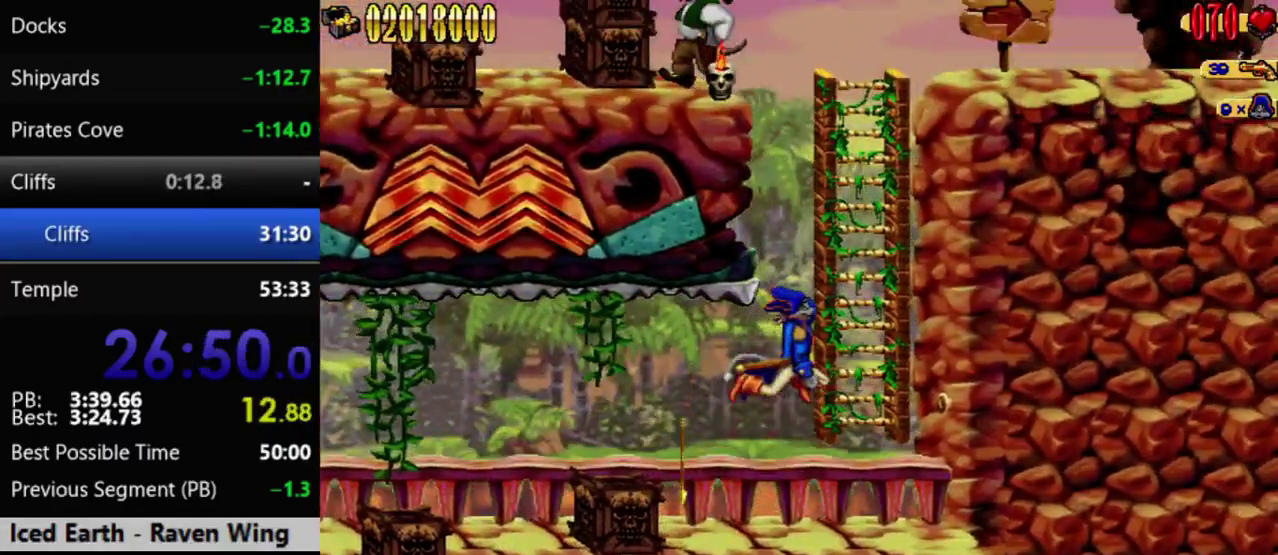
{"buttons": ["A"], "events": [[167, "DPAD_RIGHT", "up"], [200, "A", "up"], [483, "A", "down"]]}
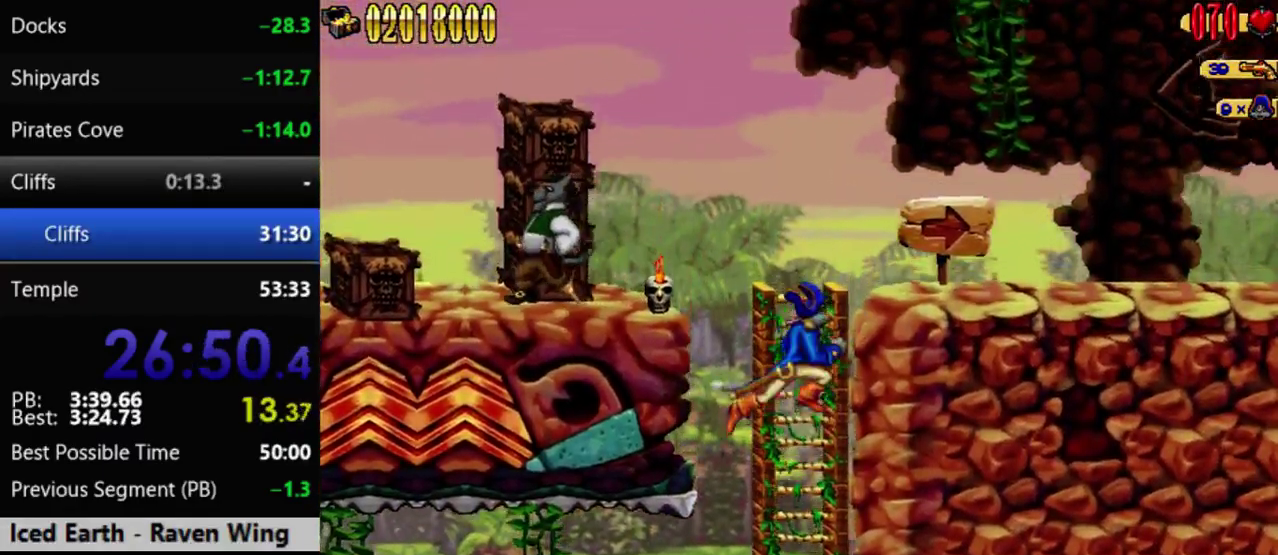
{"buttons": ["DPAD_RIGHT"], "events": [[133, "DPAD_RIGHT", "down"], [167, "R1", "down"], [250, "A", "up"], [283, "R1", "up"]]}
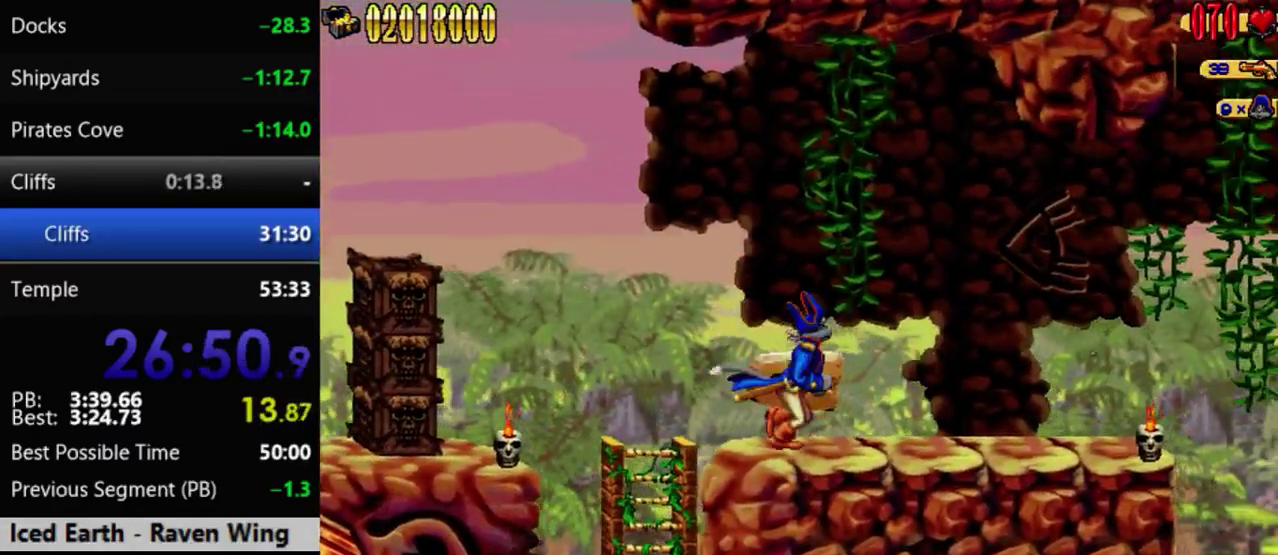
{"buttons": ["DPAD_RIGHT"], "events": []}
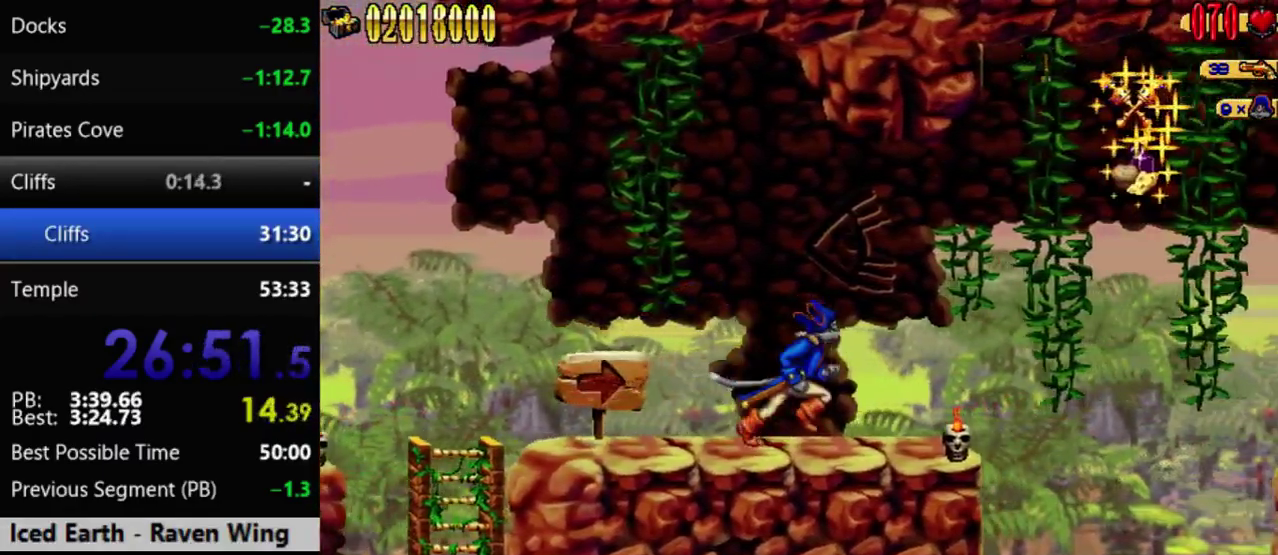
{"buttons": ["A", "DPAD_RIGHT"], "events": [[383, "DPAD_RIGHT", "up"], [450, "A", "down"], [450, "DPAD_RIGHT", "down"]]}
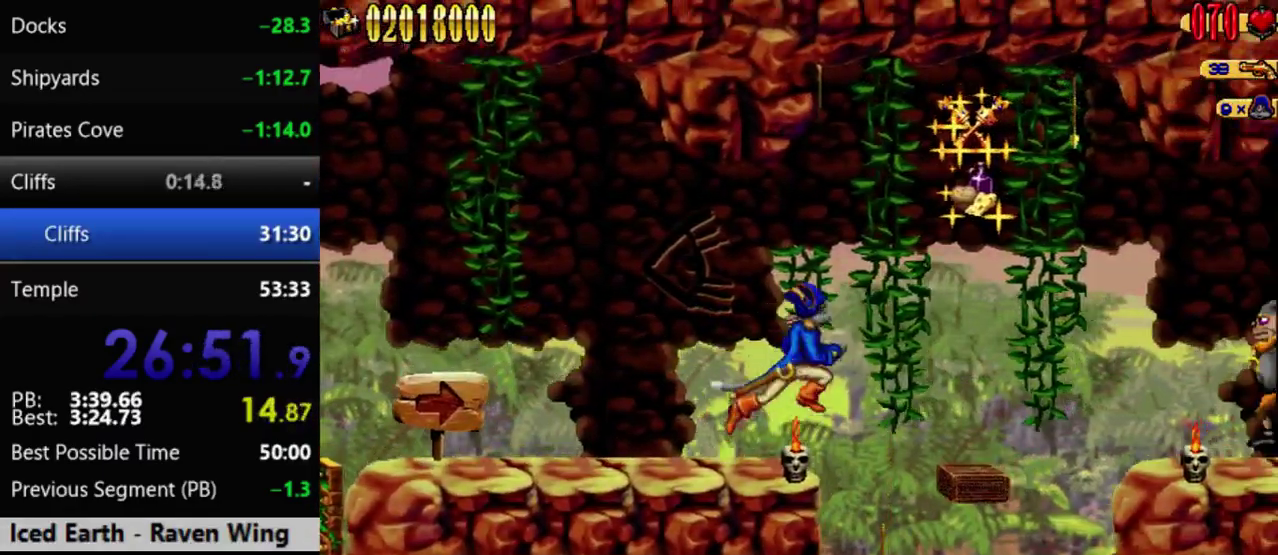
{"buttons": [], "events": [[100, "A", "up"], [483, "DPAD_RIGHT", "up"]]}
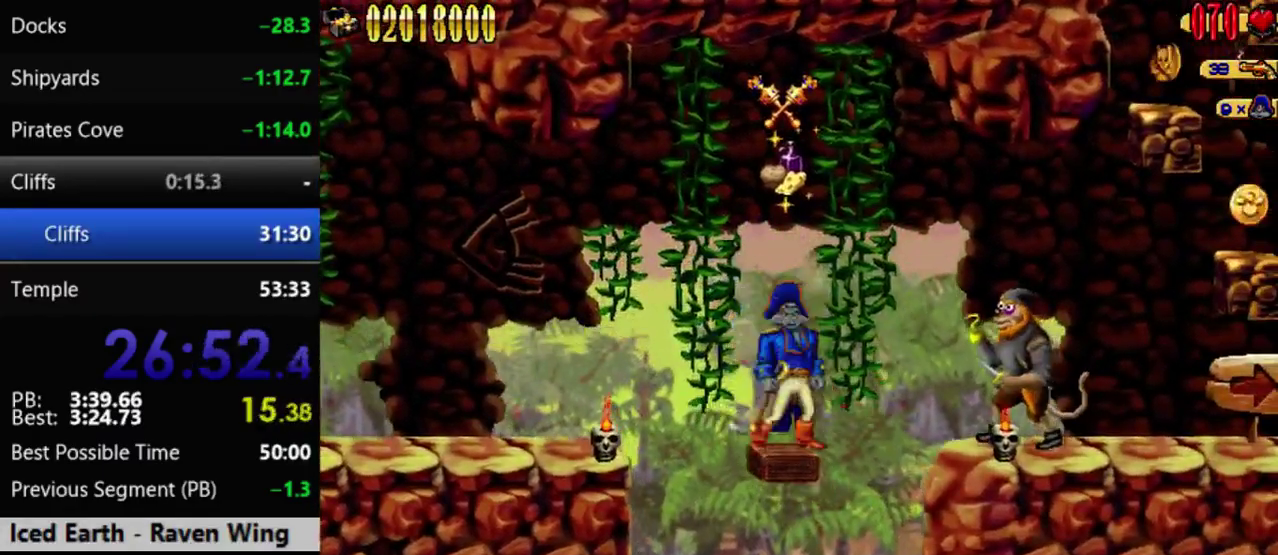
{"buttons": ["DPAD_RIGHT"], "events": [[17, "A", "down"], [50, "DPAD_RIGHT", "down"], [167, "A", "up"], [350, "B", "down"], [450, "B", "up"]]}